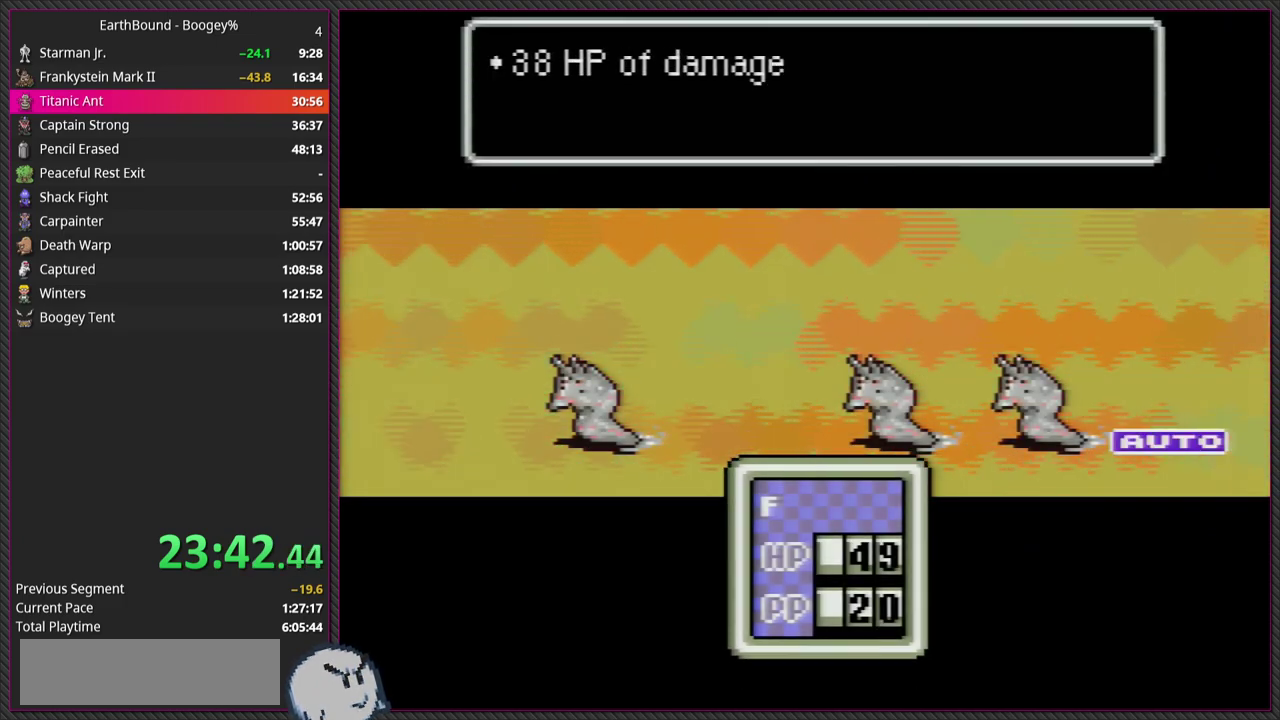
Gameplay with a controller (PlayStation layout); each line is a JSON object with the inputs held at the frame after it. "events" lists button and stick changes between this image and that frame as [ms after this image, input, new state], when the widget could be followed in between. Not read: L3 R3.
{"buttons": ["CIRCLE"], "events": [[50, "CIRCLE", "down"], [50, "L1", "up"], [133, "L1", "down"], [150, "CIRCLE", "up"], [250, "CIRCLE", "down"], [267, "L1", "up"], [383, "L1", "down"], [400, "CIRCLE", "up"], [467, "CIRCLE", "down"], [467, "L1", "up"]]}
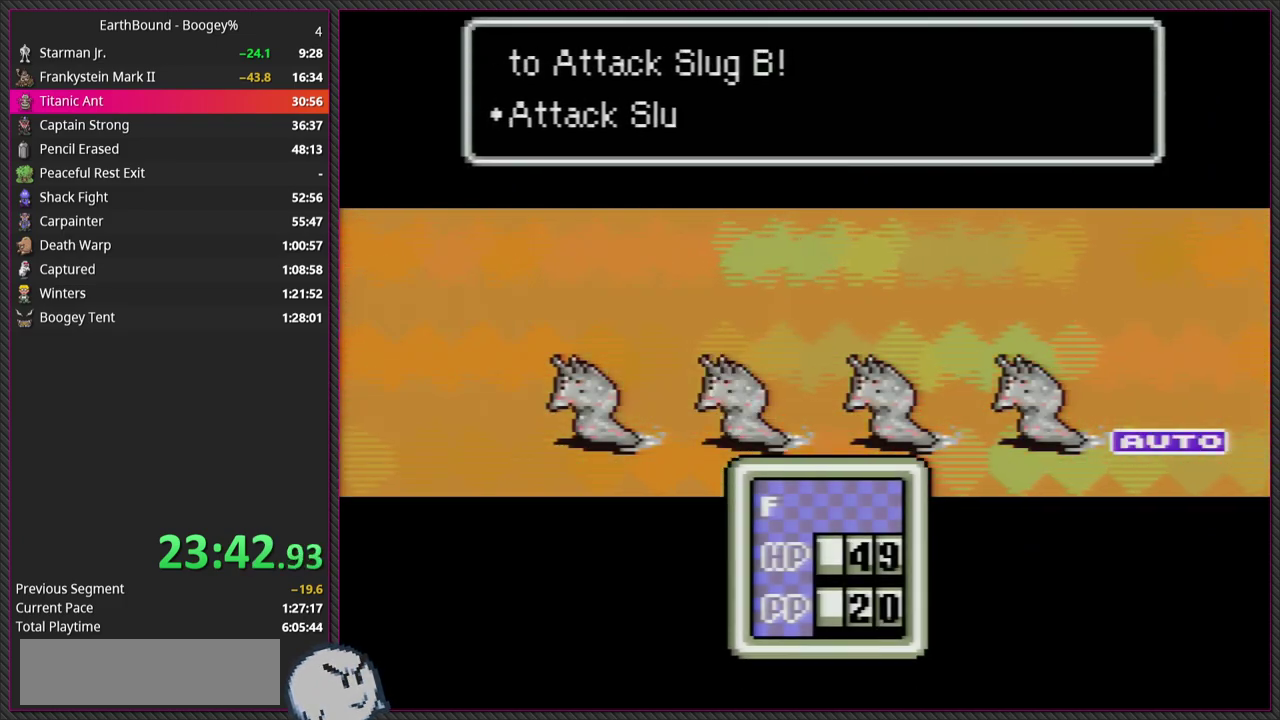
{"buttons": ["CIRCLE"], "events": [[100, "L1", "down"], [117, "CIRCLE", "up"], [200, "L1", "up"], [217, "CIRCLE", "down"], [333, "L1", "down"], [367, "CIRCLE", "up"], [433, "L1", "up"], [467, "CIRCLE", "down"]]}
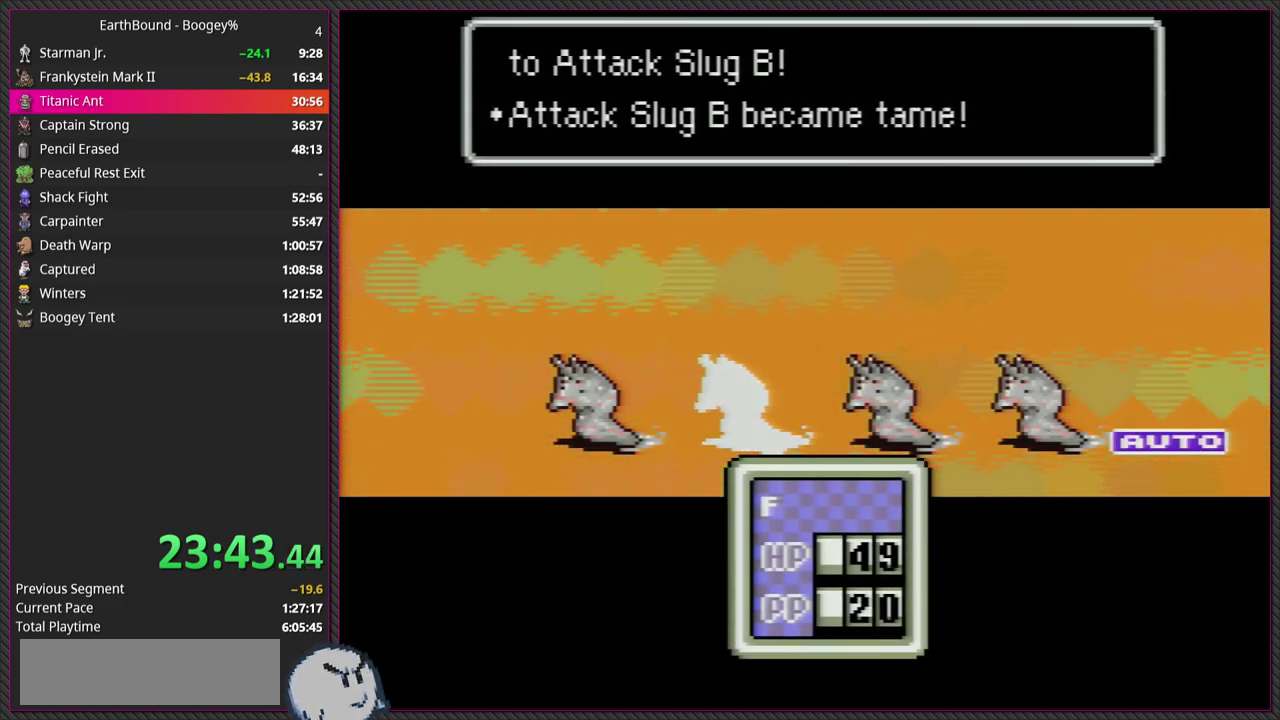
{"buttons": ["L1"], "events": [[50, "L1", "down"], [100, "CIRCLE", "up"], [167, "L1", "up"], [217, "CIRCLE", "down"], [250, "L1", "down"], [383, "CIRCLE", "up"], [383, "L1", "up"], [450, "L1", "down"]]}
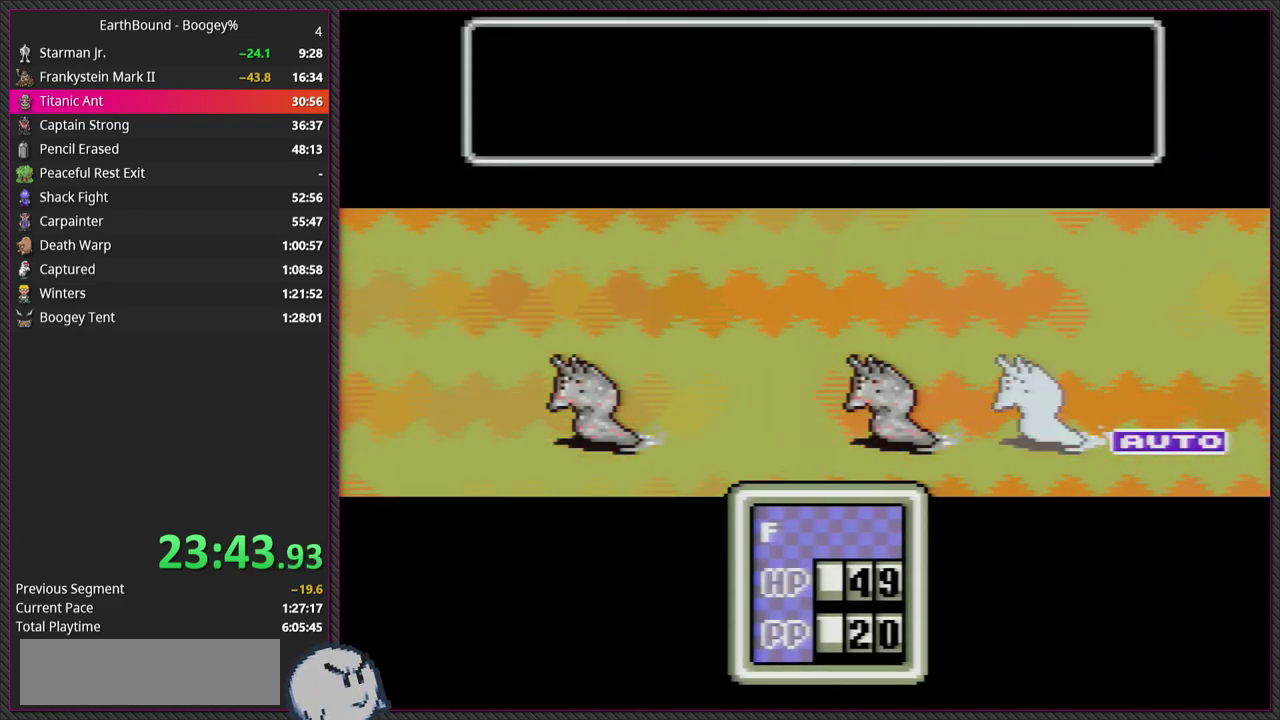
{"buttons": [], "events": [[33, "CIRCLE", "down"], [67, "L1", "up"], [167, "CIRCLE", "up"], [167, "L1", "down"], [283, "CIRCLE", "down"], [283, "L1", "up"], [417, "L1", "down"], [433, "CIRCLE", "up"], [500, "L1", "up"]]}
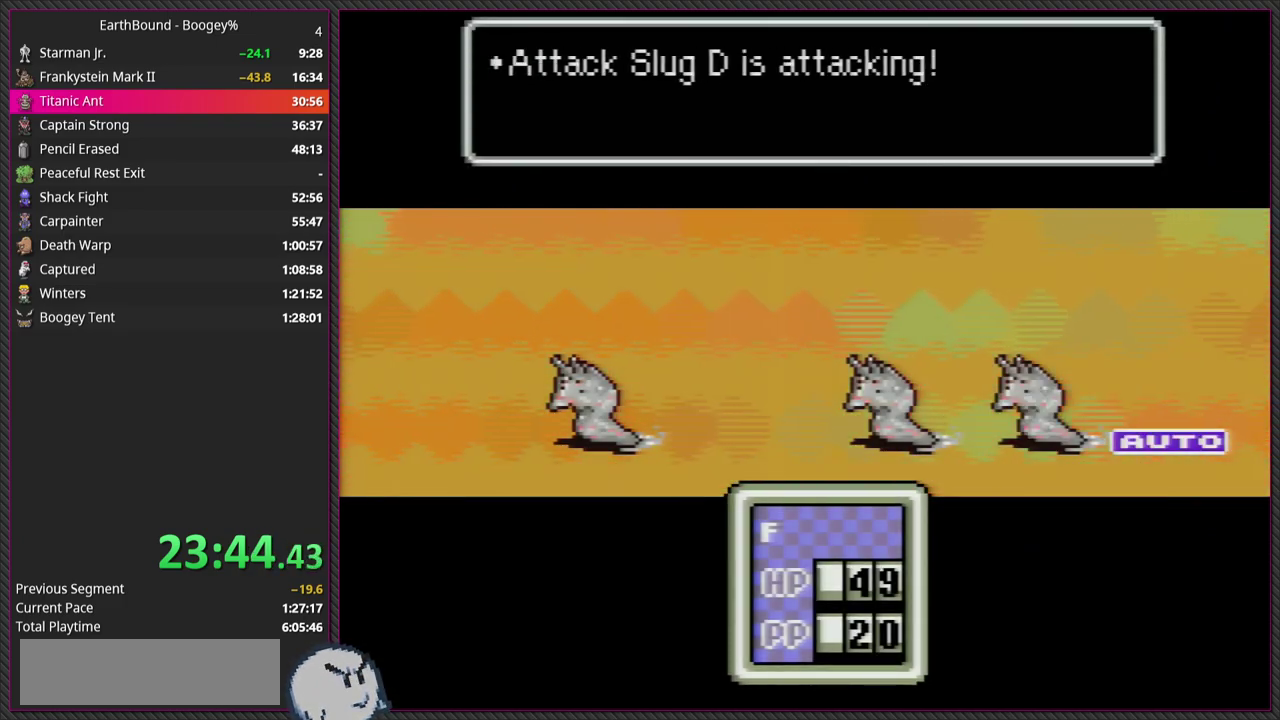
{"buttons": ["L1"], "events": [[33, "CIRCLE", "down"], [117, "L1", "down"], [150, "CIRCLE", "up"], [200, "L1", "up"], [283, "CIRCLE", "down"], [300, "L1", "down"], [417, "CIRCLE", "up"], [417, "L1", "up"], [500, "L1", "down"]]}
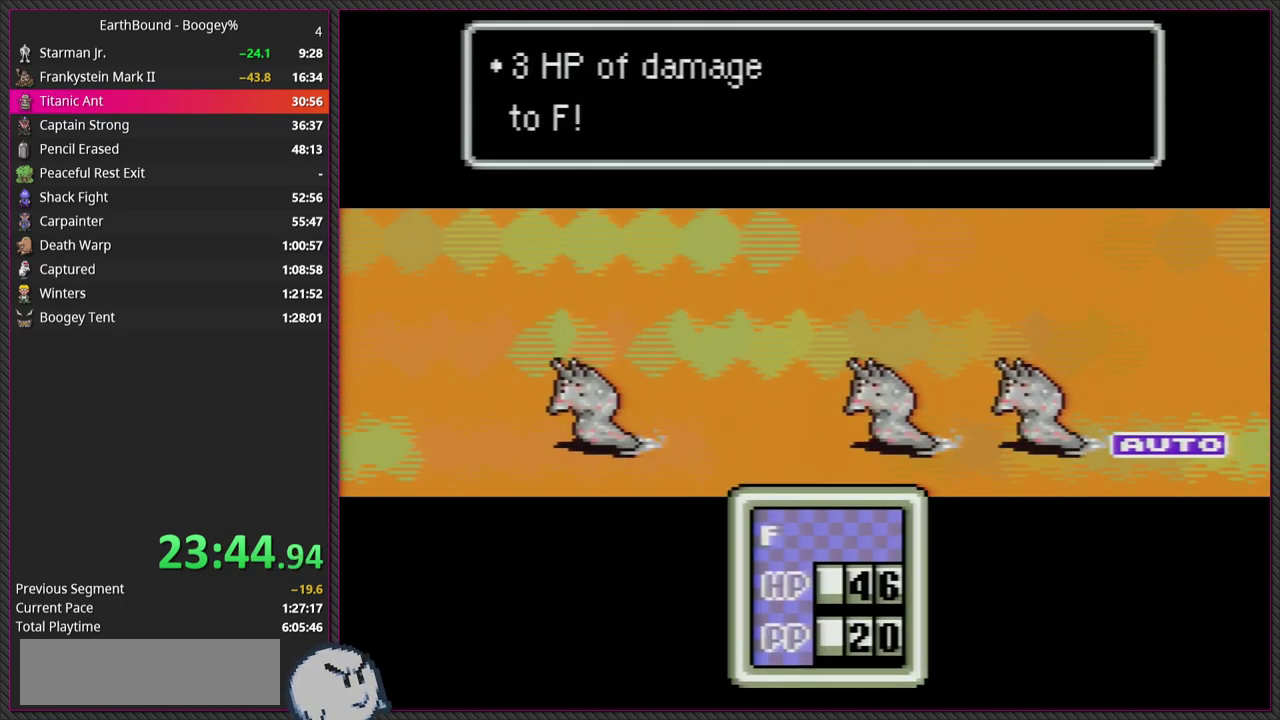
{"buttons": ["L1"], "events": [[100, "CIRCLE", "down"], [117, "L1", "up"], [217, "L1", "down"], [233, "CIRCLE", "up"], [333, "L1", "up"], [367, "CIRCLE", "down"], [450, "L1", "down"], [483, "CIRCLE", "up"]]}
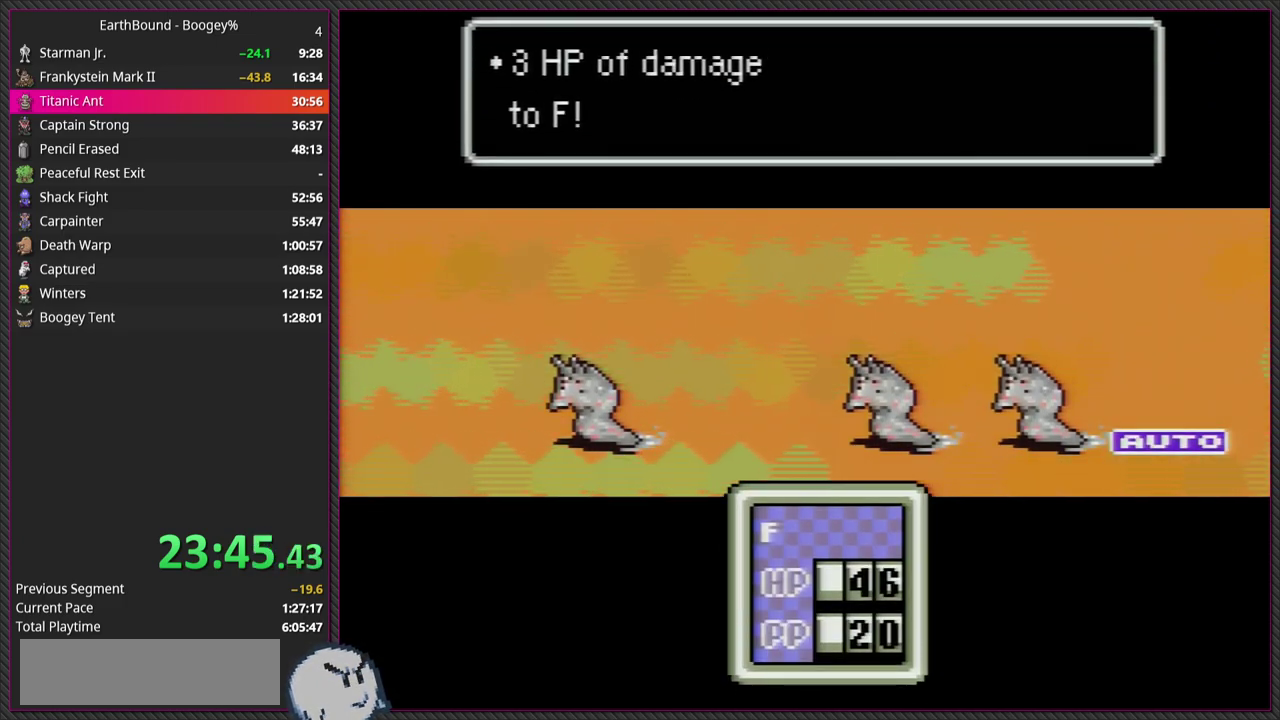
{"buttons": [], "events": [[67, "L1", "up"], [100, "CIRCLE", "down"], [183, "L1", "down"], [200, "CIRCLE", "up"], [300, "L1", "up"], [317, "CIRCLE", "down"], [400, "L1", "down"], [433, "CIRCLE", "up"], [483, "L1", "up"]]}
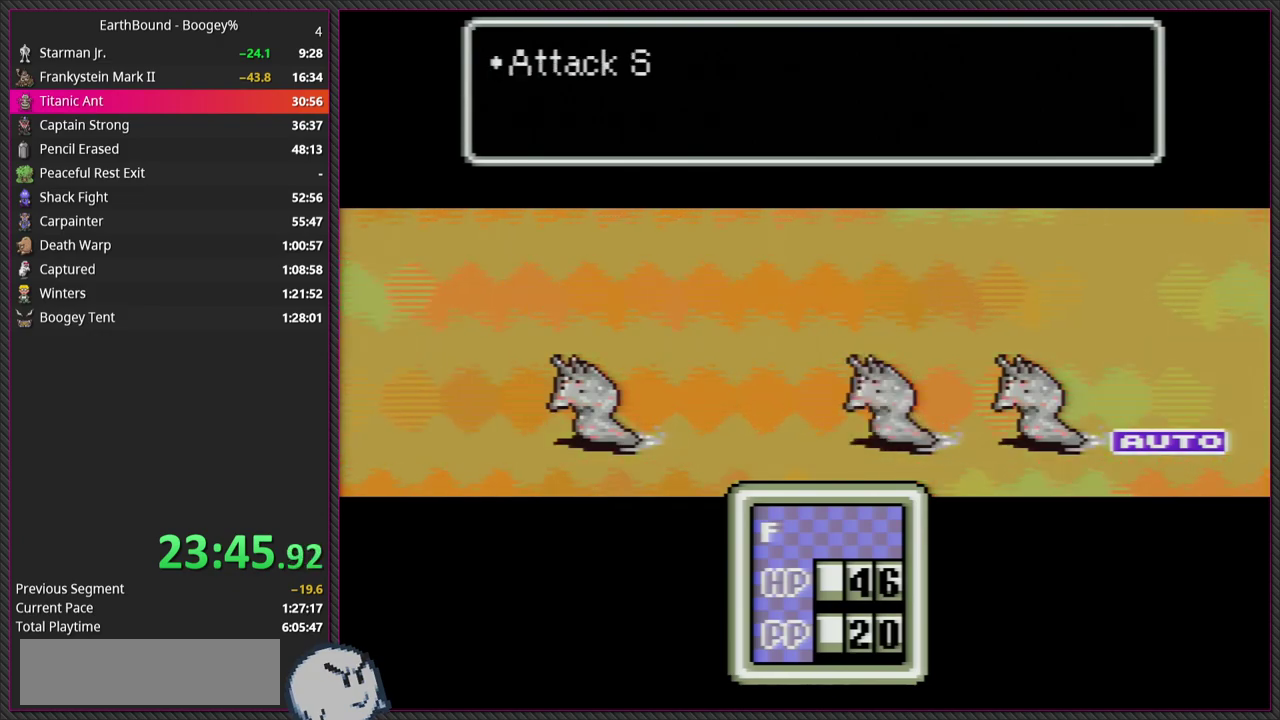
{"buttons": ["L1"], "events": [[67, "CIRCLE", "down"], [67, "L1", "down"], [183, "CIRCLE", "up"], [200, "L1", "up"], [283, "L1", "down"], [300, "CIRCLE", "down"], [400, "L1", "up"], [433, "CIRCLE", "up"], [500, "L1", "down"]]}
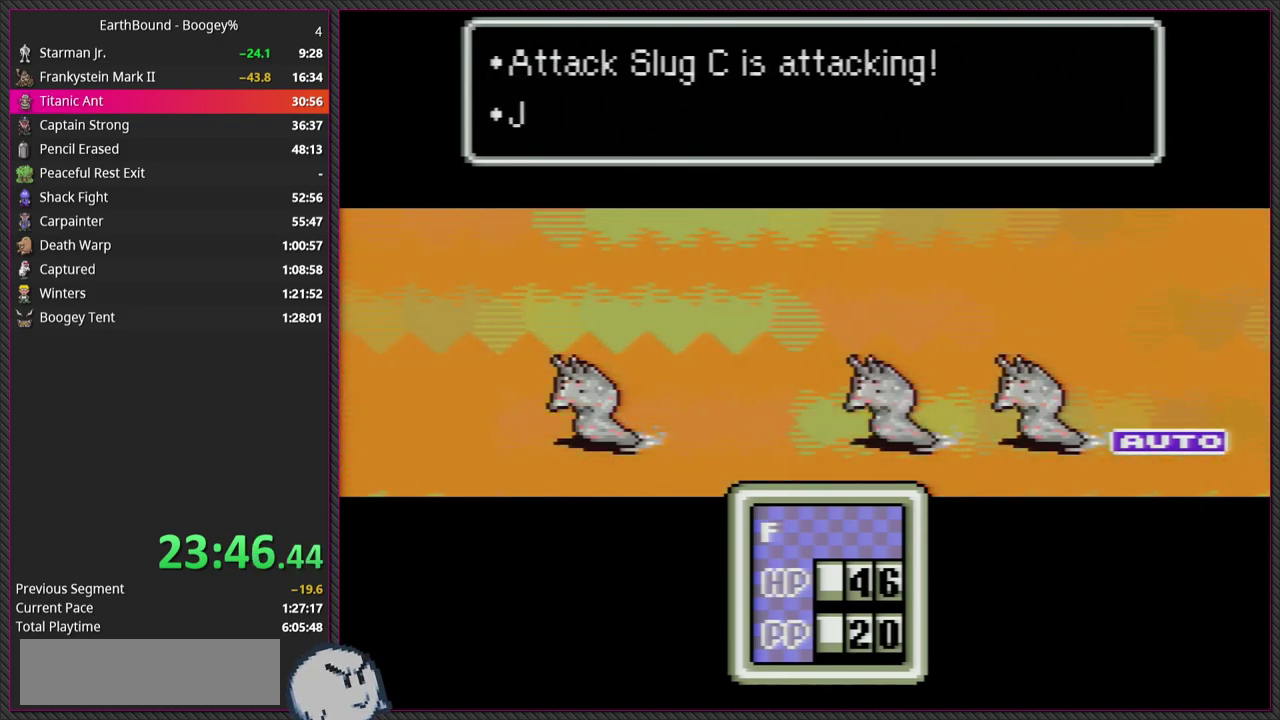
{"buttons": ["L1"], "events": [[83, "CIRCLE", "down"], [117, "L1", "up"], [217, "L1", "down"], [233, "CIRCLE", "up"], [350, "CIRCLE", "down"], [350, "L1", "up"], [450, "CIRCLE", "up"], [450, "L1", "down"]]}
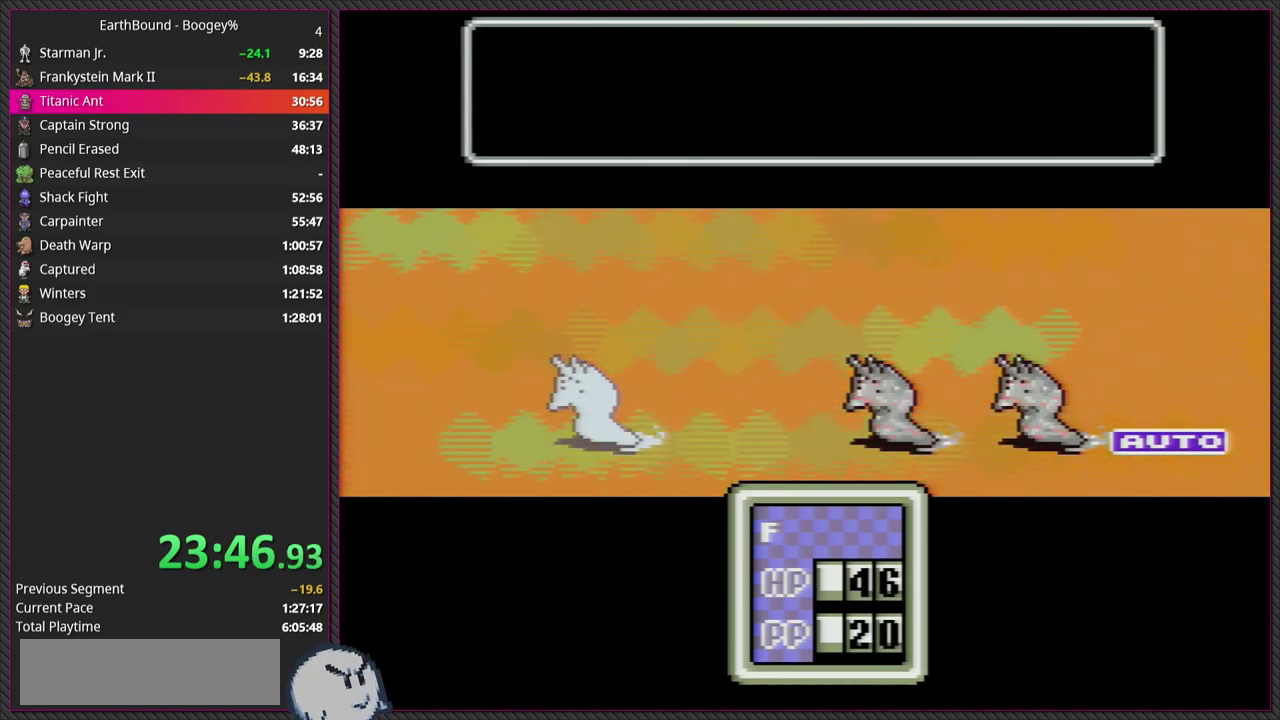
{"buttons": ["L1"], "events": [[67, "CIRCLE", "down"], [67, "L1", "up"], [167, "L1", "down"], [183, "CIRCLE", "up"], [300, "CIRCLE", "down"], [300, "L1", "up"], [400, "L1", "down"], [433, "CIRCLE", "up"]]}
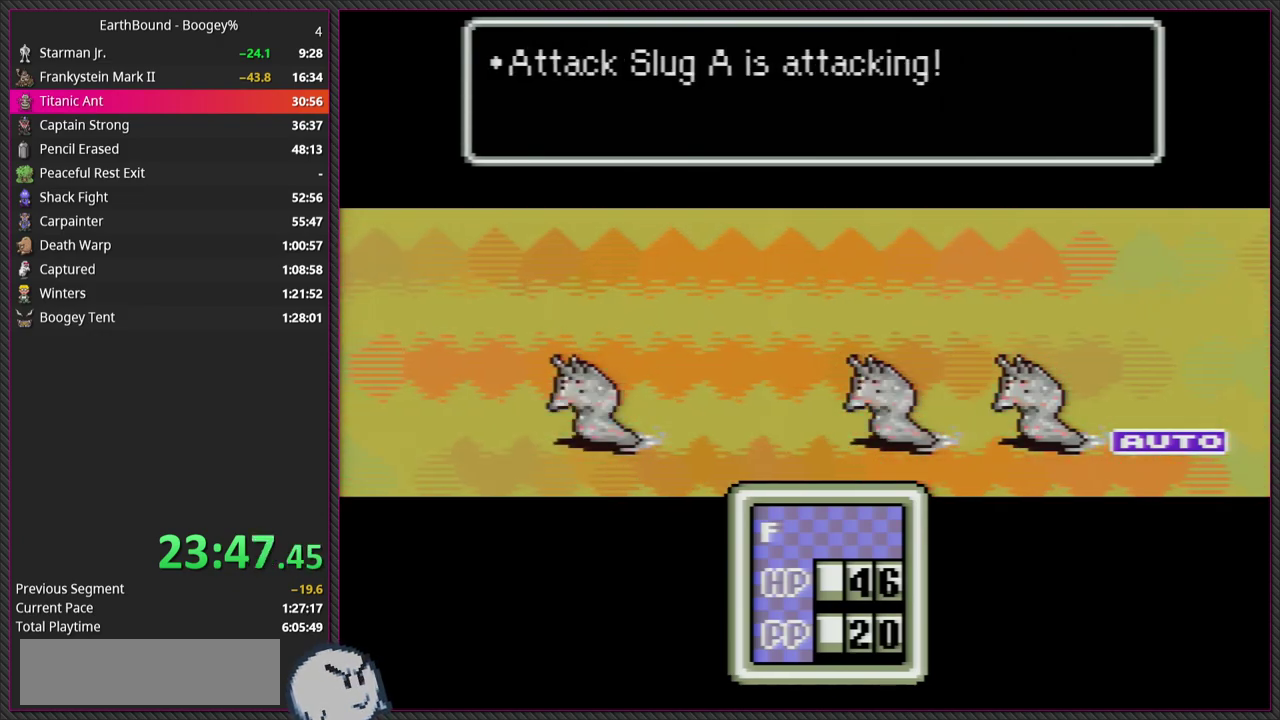
{"buttons": ["CIRCLE"], "events": [[33, "CIRCLE", "down"], [33, "L1", "up"], [133, "L1", "down"], [150, "CIRCLE", "up"], [250, "CIRCLE", "down"], [267, "L1", "up"], [367, "L1", "down"], [383, "CIRCLE", "up"], [483, "CIRCLE", "down"], [500, "L1", "up"]]}
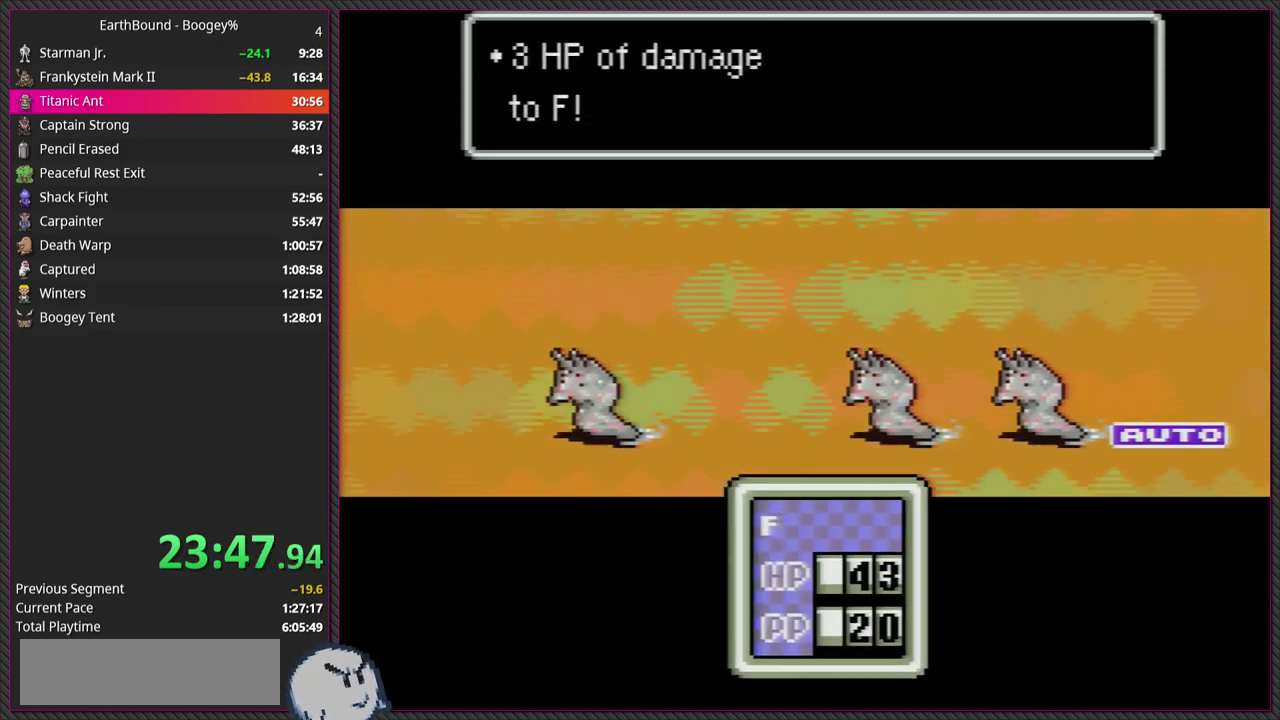
{"buttons": ["CIRCLE"], "events": [[83, "L1", "down"], [117, "CIRCLE", "up"], [217, "CIRCLE", "down"], [217, "L1", "up"], [300, "L1", "down"], [350, "CIRCLE", "up"], [417, "L1", "up"], [467, "CIRCLE", "down"]]}
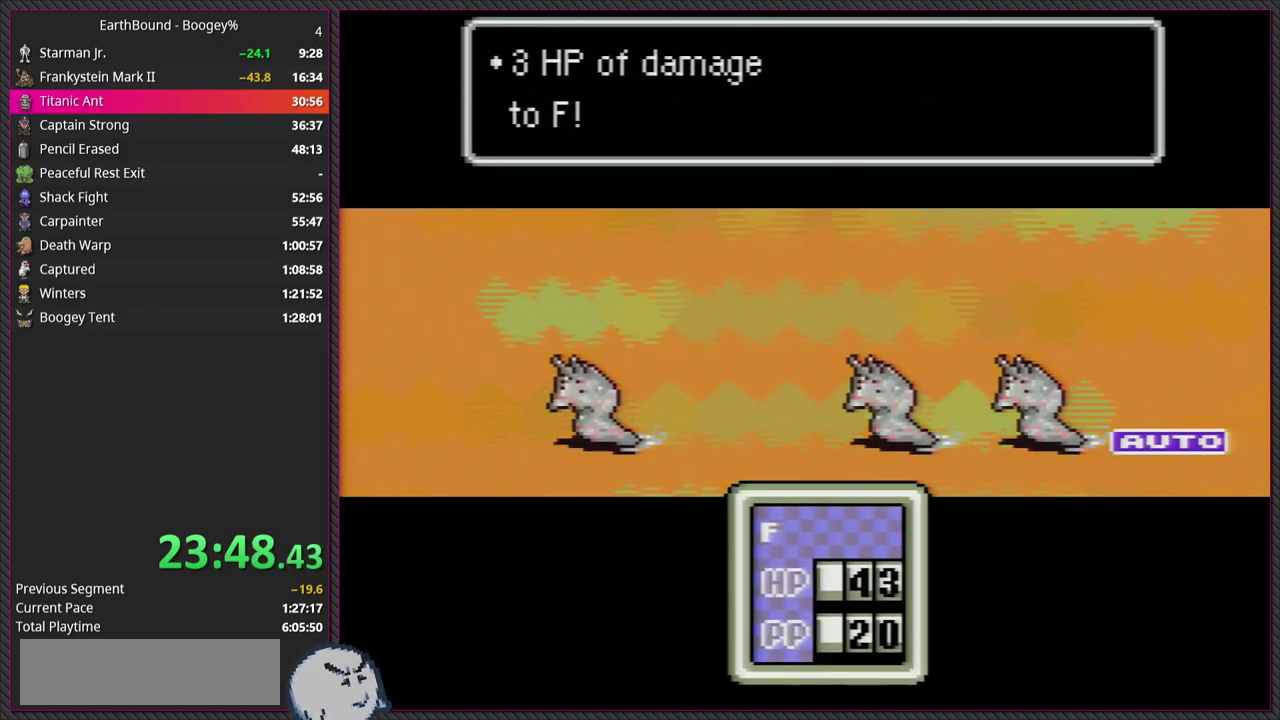
{"buttons": ["CIRCLE", "L1"], "events": [[17, "L1", "down"], [117, "CIRCLE", "up"], [150, "L1", "up"], [233, "CIRCLE", "down"], [250, "L1", "down"], [350, "CIRCLE", "up"], [350, "L1", "up"], [450, "L1", "down"], [500, "CIRCLE", "down"]]}
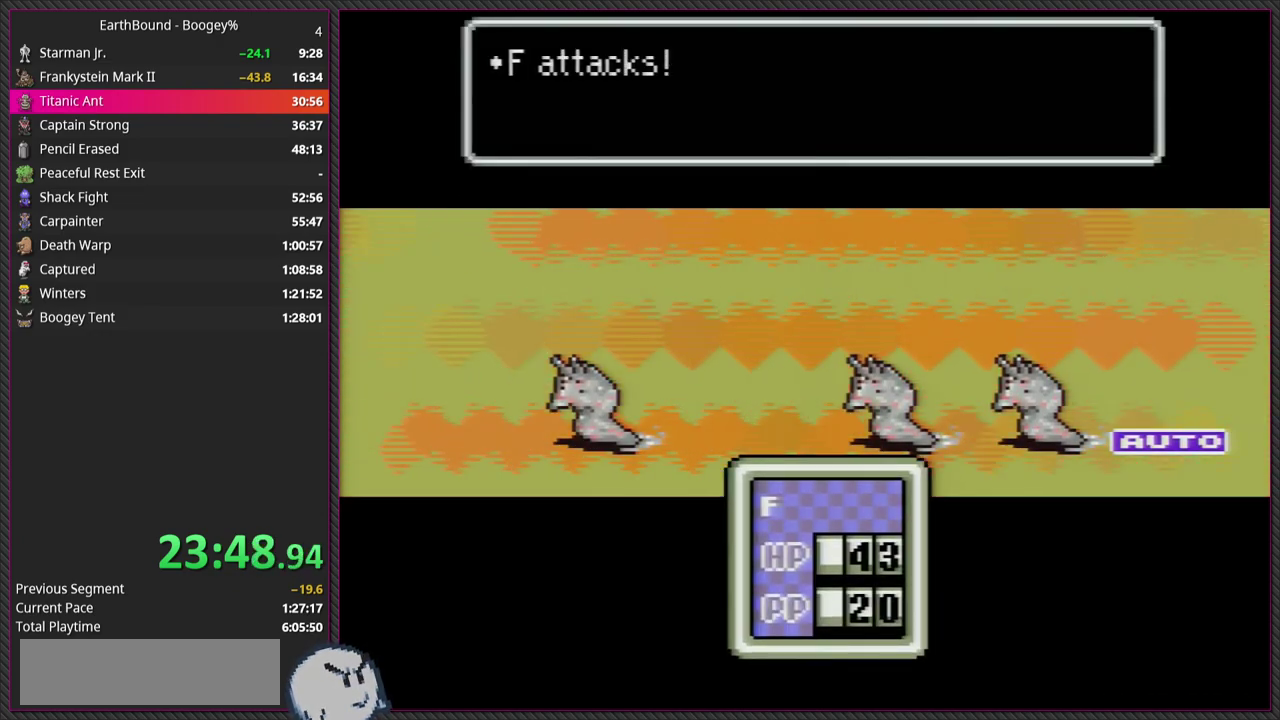
{"buttons": ["L1"], "events": [[67, "L1", "up"], [150, "CIRCLE", "up"], [167, "L1", "down"], [283, "CIRCLE", "down"], [317, "L1", "up"], [400, "L1", "down"], [417, "CIRCLE", "up"]]}
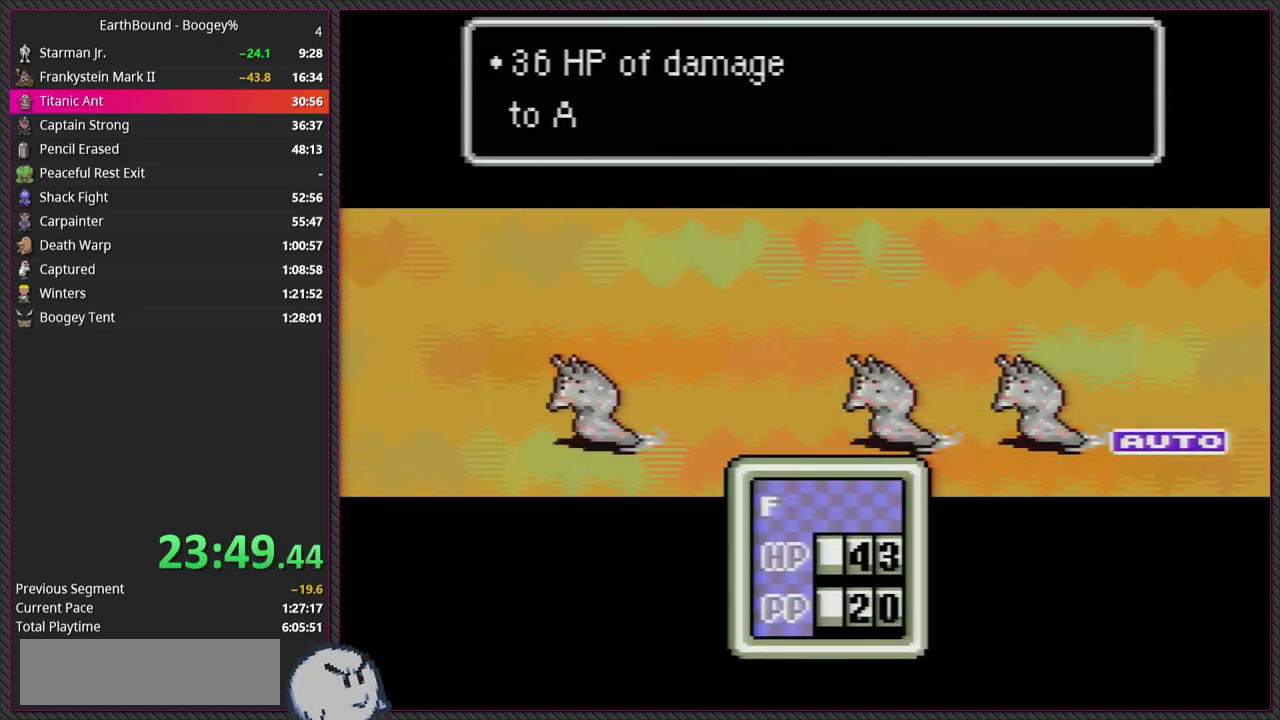
{"buttons": ["CIRCLE"], "events": [[17, "CIRCLE", "down"], [50, "L1", "up"], [100, "CIRCLE", "up"], [117, "L1", "down"], [217, "CIRCLE", "down"], [250, "L1", "up"], [367, "CIRCLE", "up"], [367, "L1", "down"], [467, "CIRCLE", "down"], [500, "L1", "up"]]}
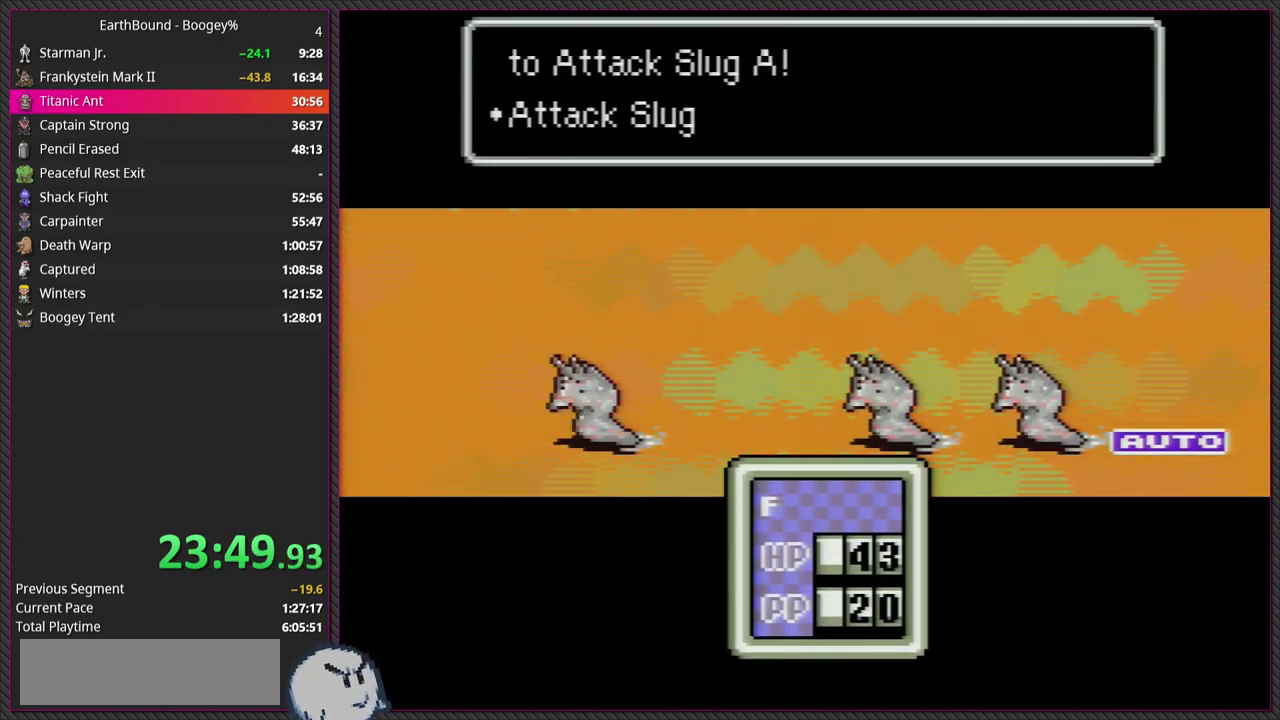
{"buttons": ["CIRCLE"], "events": [[100, "CIRCLE", "up"], [100, "L1", "down"], [200, "CIRCLE", "down"], [200, "L1", "up"], [333, "L1", "down"], [350, "CIRCLE", "up"], [433, "CIRCLE", "down"], [450, "L1", "up"]]}
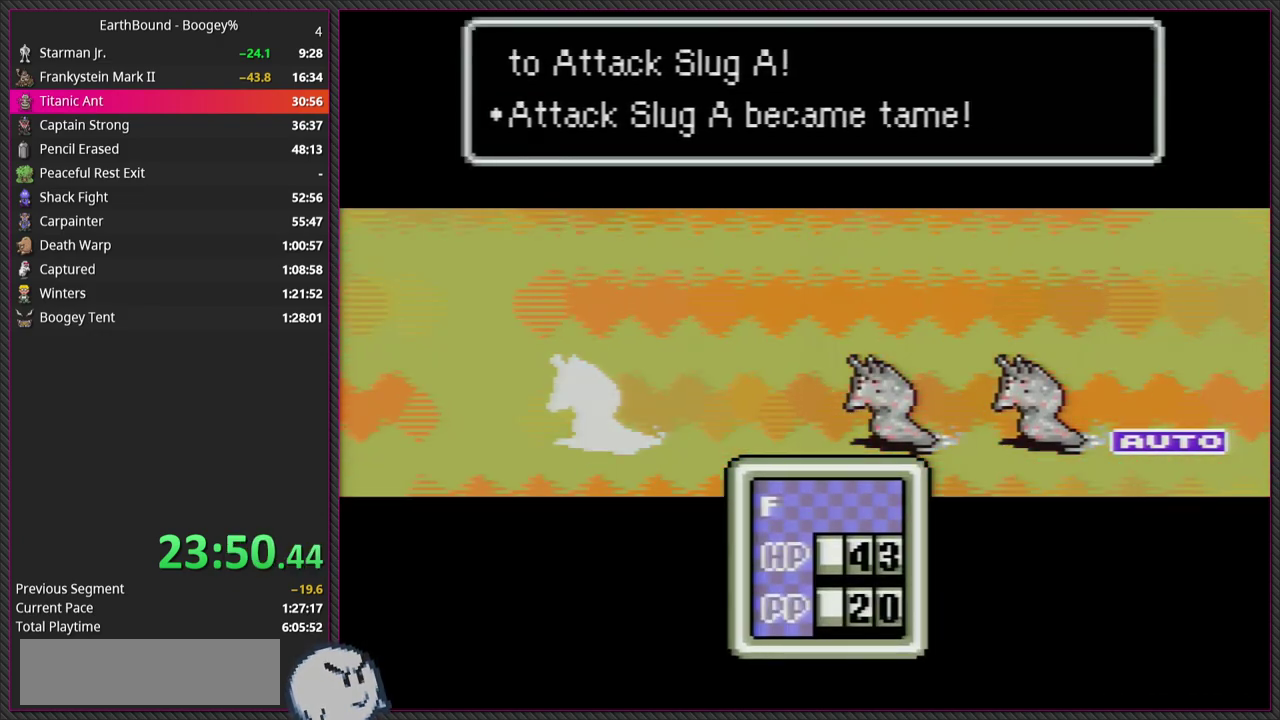
{"buttons": ["CIRCLE", "L1"], "events": [[50, "L1", "down"], [100, "CIRCLE", "up"], [167, "L1", "up"], [183, "CIRCLE", "down"], [250, "L1", "down"], [333, "CIRCLE", "up"], [400, "L1", "up"], [417, "CIRCLE", "down"], [500, "L1", "down"]]}
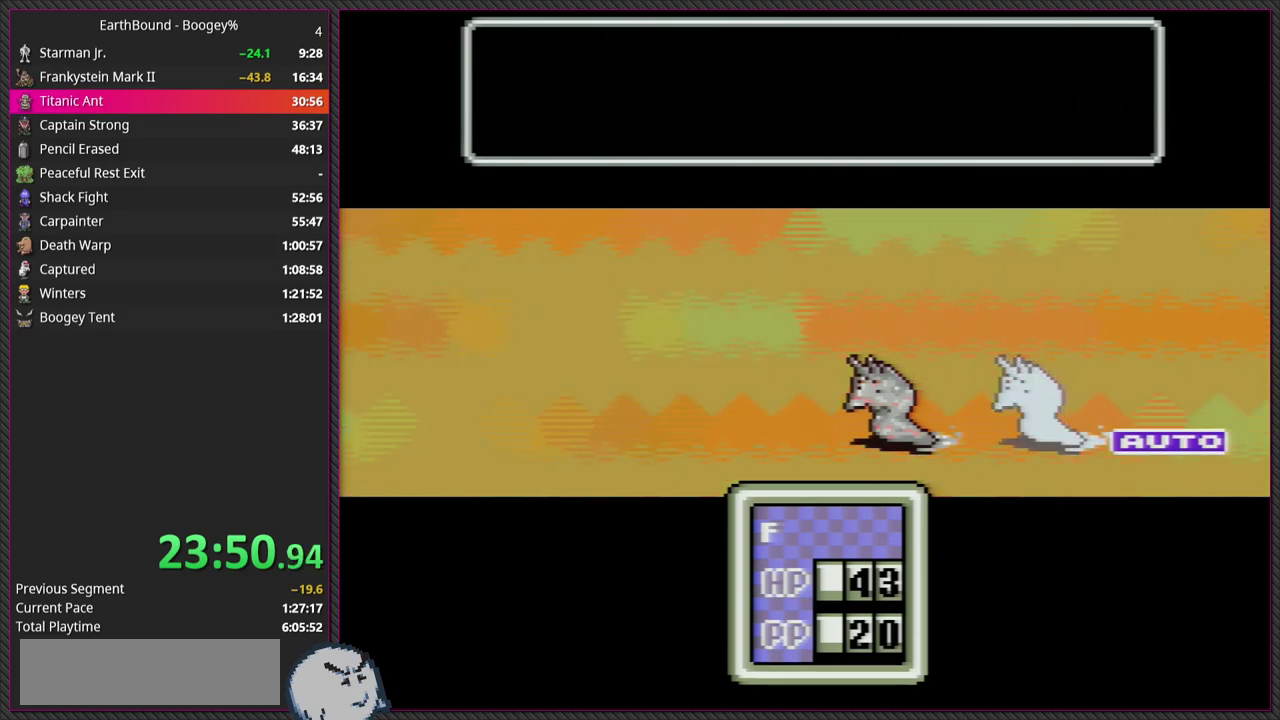
{"buttons": ["CIRCLE", "L1"], "events": [[50, "CIRCLE", "up"], [133, "L1", "up"], [150, "CIRCLE", "down"], [217, "L1", "down"], [283, "CIRCLE", "up"], [467, "CIRCLE", "down"]]}
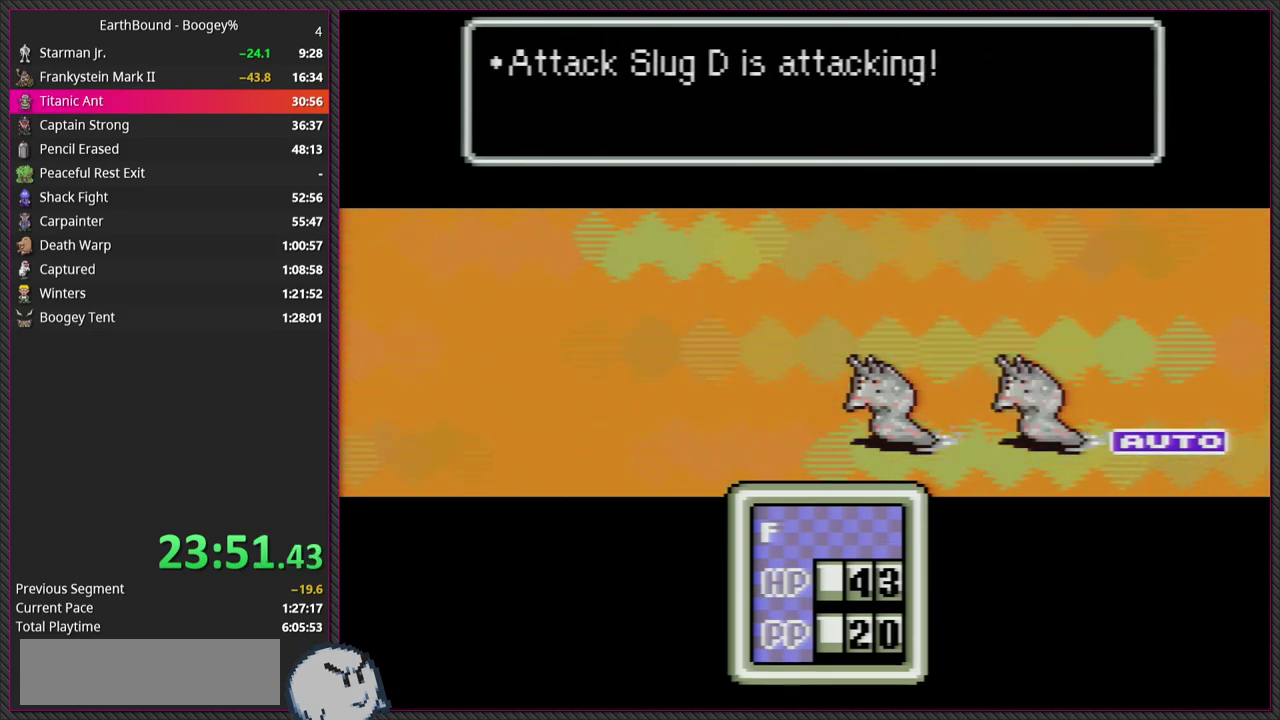
{"buttons": ["CIRCLE"], "events": [[67, "L1", "up"], [117, "CIRCLE", "up"], [133, "L1", "down"], [200, "CIRCLE", "down"], [283, "L1", "up"], [350, "CIRCLE", "up"], [367, "L1", "down"], [450, "CIRCLE", "down"], [483, "L1", "up"]]}
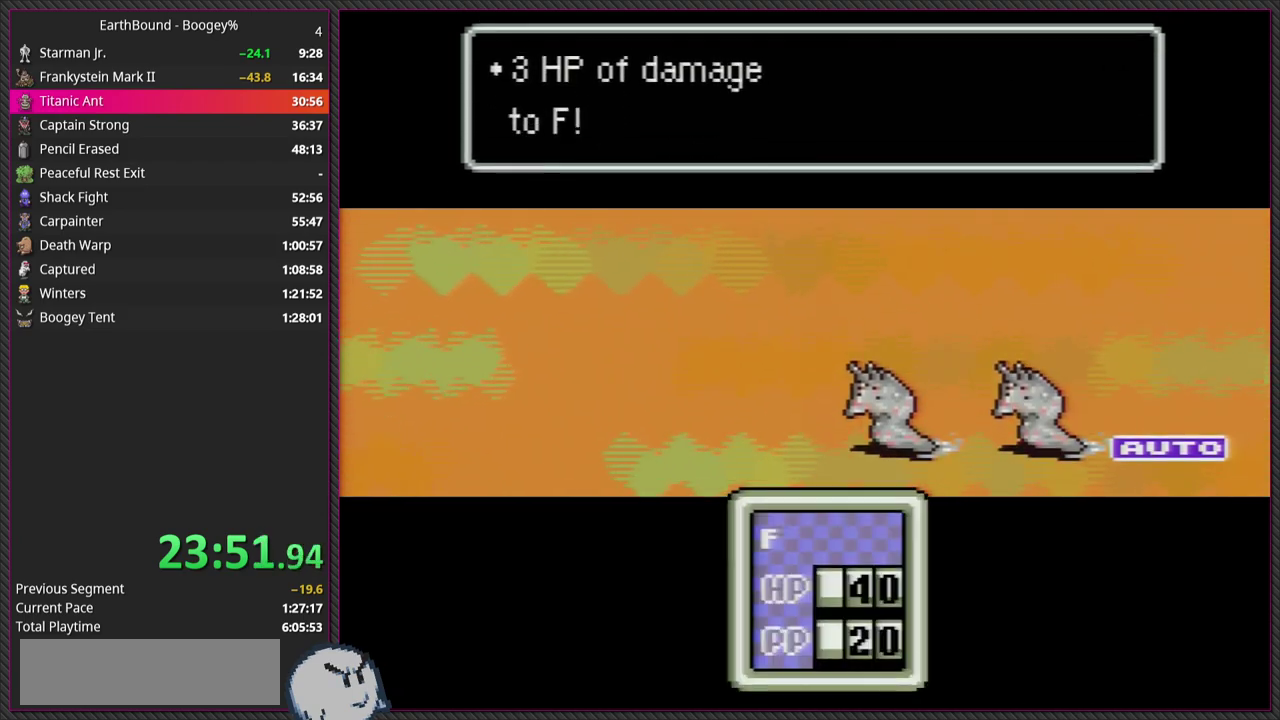
{"buttons": ["CIRCLE"], "events": [[83, "CIRCLE", "up"], [83, "L1", "down"], [183, "CIRCLE", "down"], [200, "L1", "up"], [300, "L1", "down"], [333, "CIRCLE", "up"], [417, "CIRCLE", "down"], [417, "L1", "up"]]}
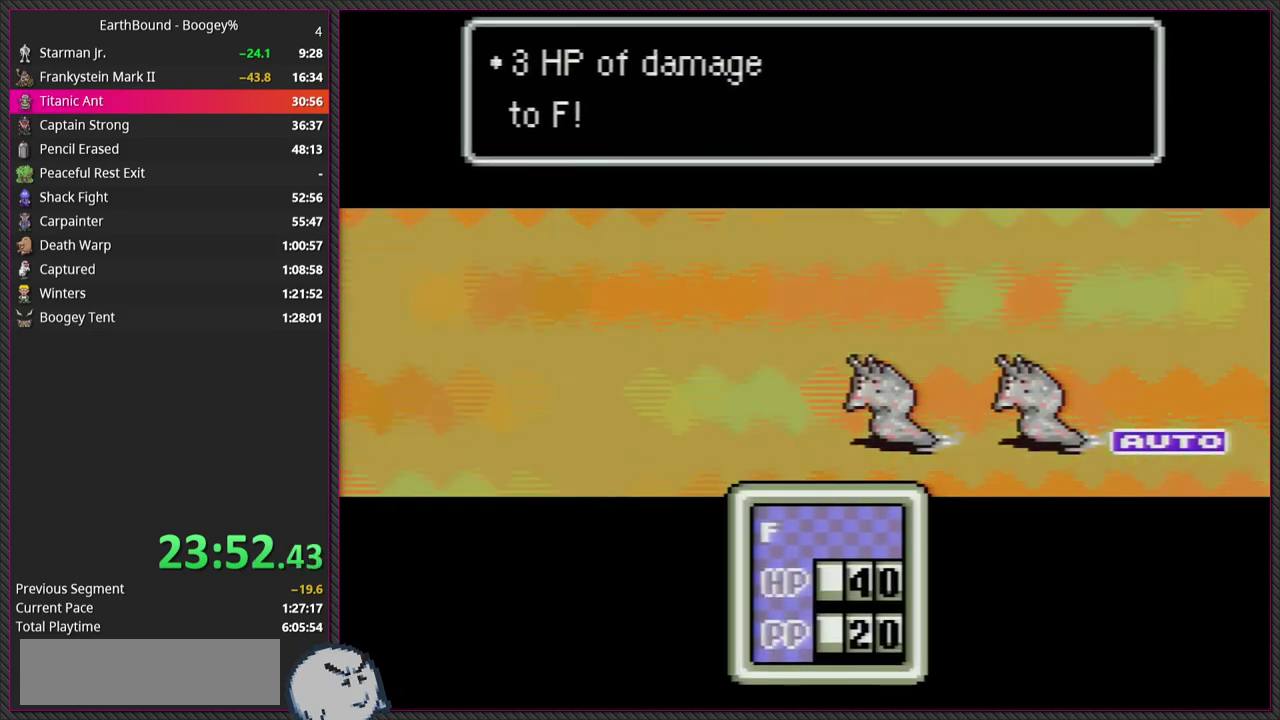
{"buttons": ["L1"], "events": [[17, "L1", "down"], [33, "CIRCLE", "up"], [117, "CIRCLE", "down"], [133, "L1", "up"], [250, "CIRCLE", "up"], [250, "L1", "down"], [350, "CIRCLE", "down"], [383, "L1", "up"], [450, "L1", "down"], [467, "CIRCLE", "up"]]}
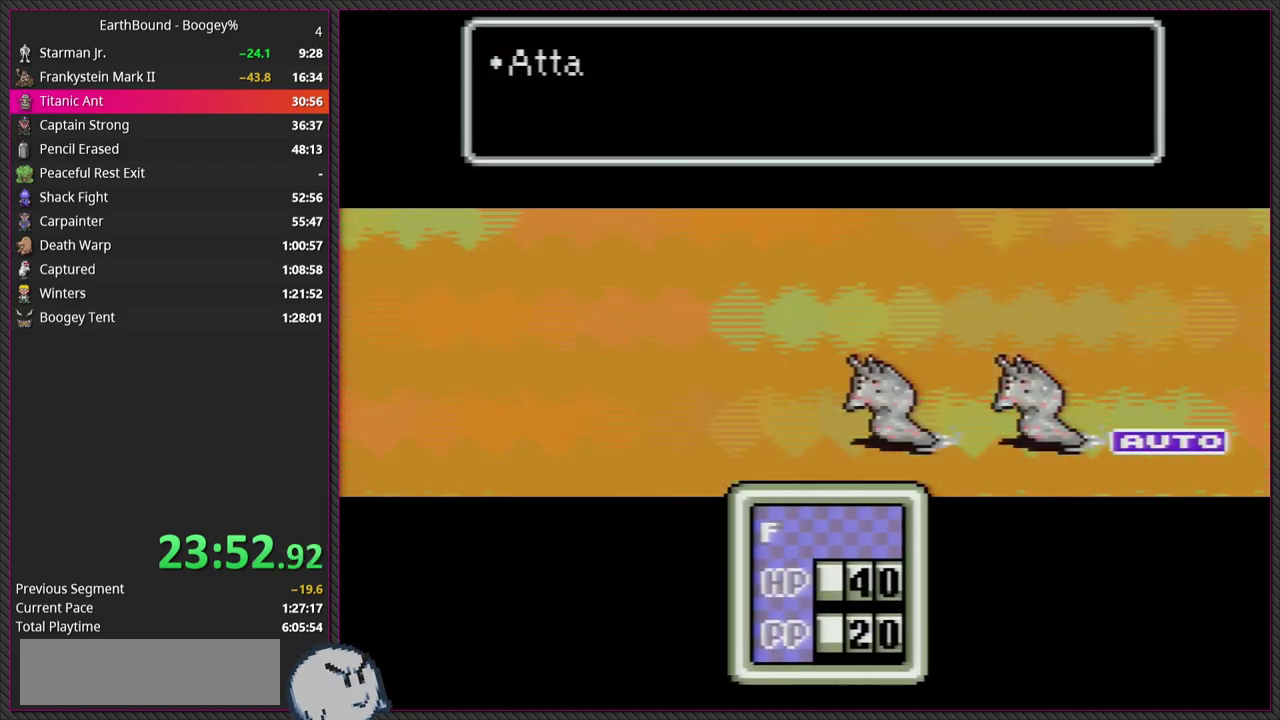
{"buttons": ["CIRCLE", "L1"], "events": [[83, "CIRCLE", "down"], [83, "L1", "up"], [183, "L1", "down"], [200, "CIRCLE", "up"], [283, "CIRCLE", "down"], [300, "L1", "up"], [400, "L1", "down"], [417, "CIRCLE", "up"], [500, "CIRCLE", "down"]]}
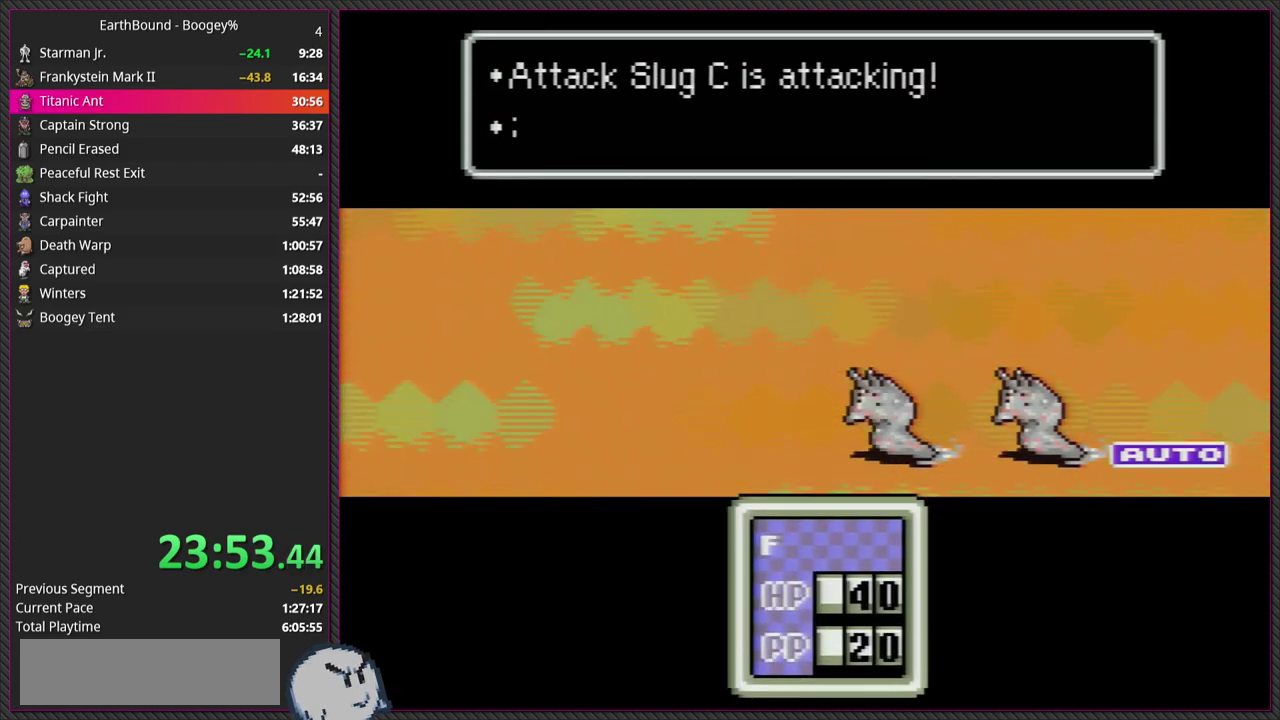
{"buttons": ["CIRCLE"], "events": [[50, "L1", "up"], [133, "CIRCLE", "up"], [150, "L1", "down"], [217, "CIRCLE", "down"], [283, "L1", "up"], [350, "CIRCLE", "up"], [350, "L1", "down"], [450, "CIRCLE", "down"], [483, "L1", "up"]]}
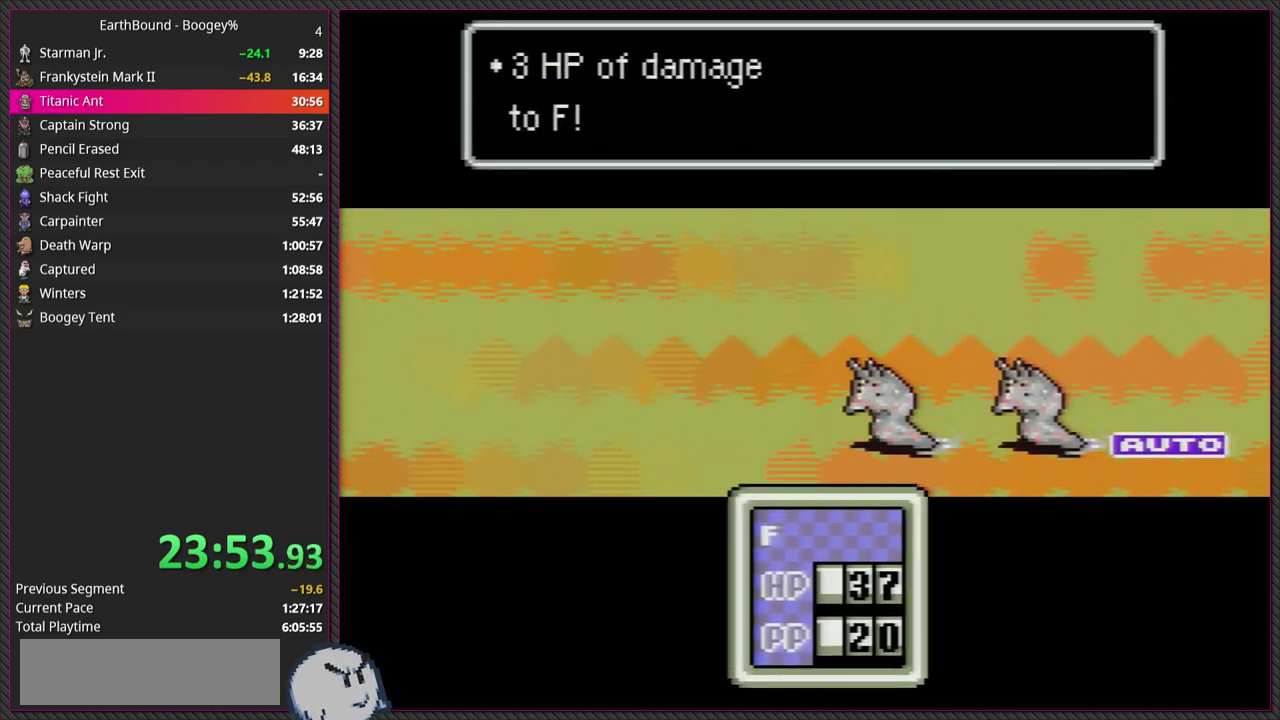
{"buttons": ["CIRCLE"], "events": [[83, "CIRCLE", "up"], [83, "L1", "down"], [183, "CIRCLE", "down"], [217, "L1", "up"], [317, "CIRCLE", "up"], [317, "L1", "down"], [417, "CIRCLE", "down"], [450, "L1", "up"]]}
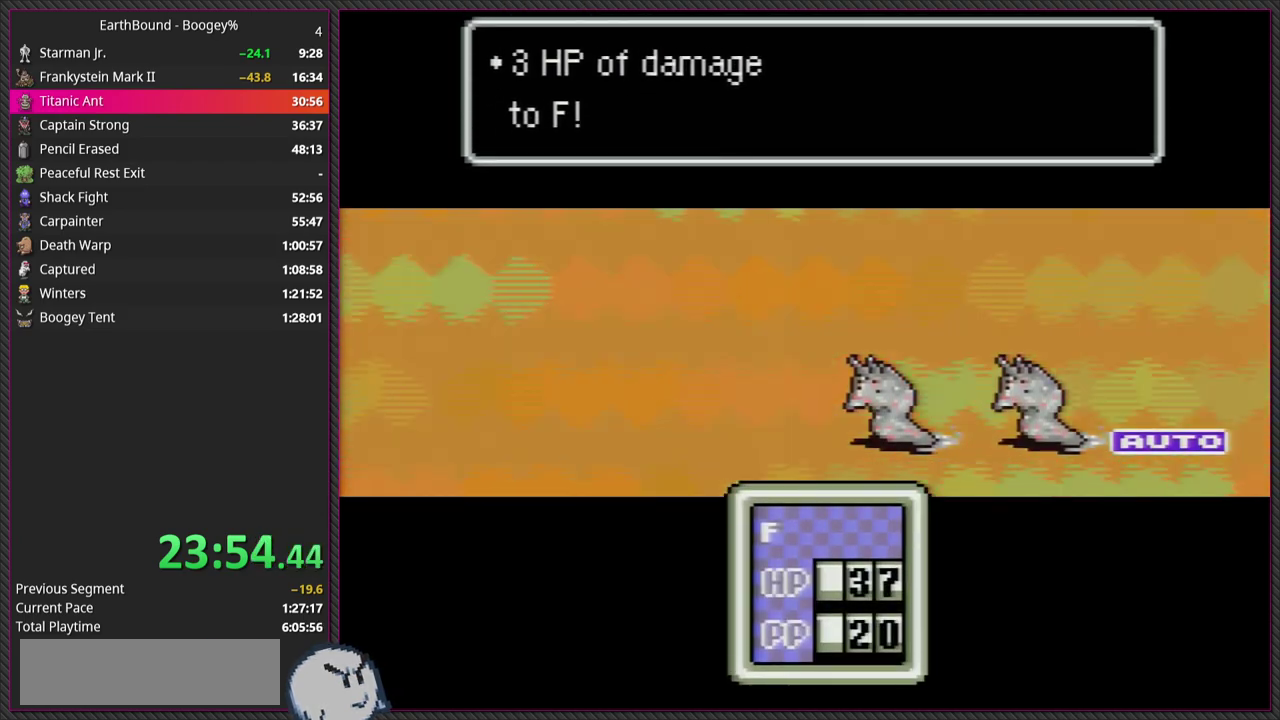
{"buttons": ["L1"], "events": [[33, "CIRCLE", "up"], [50, "L1", "down"], [150, "CIRCLE", "down"], [183, "L1", "up"], [283, "CIRCLE", "up"], [283, "L1", "down"], [383, "CIRCLE", "down"], [417, "L1", "up"], [500, "CIRCLE", "up"], [500, "L1", "down"]]}
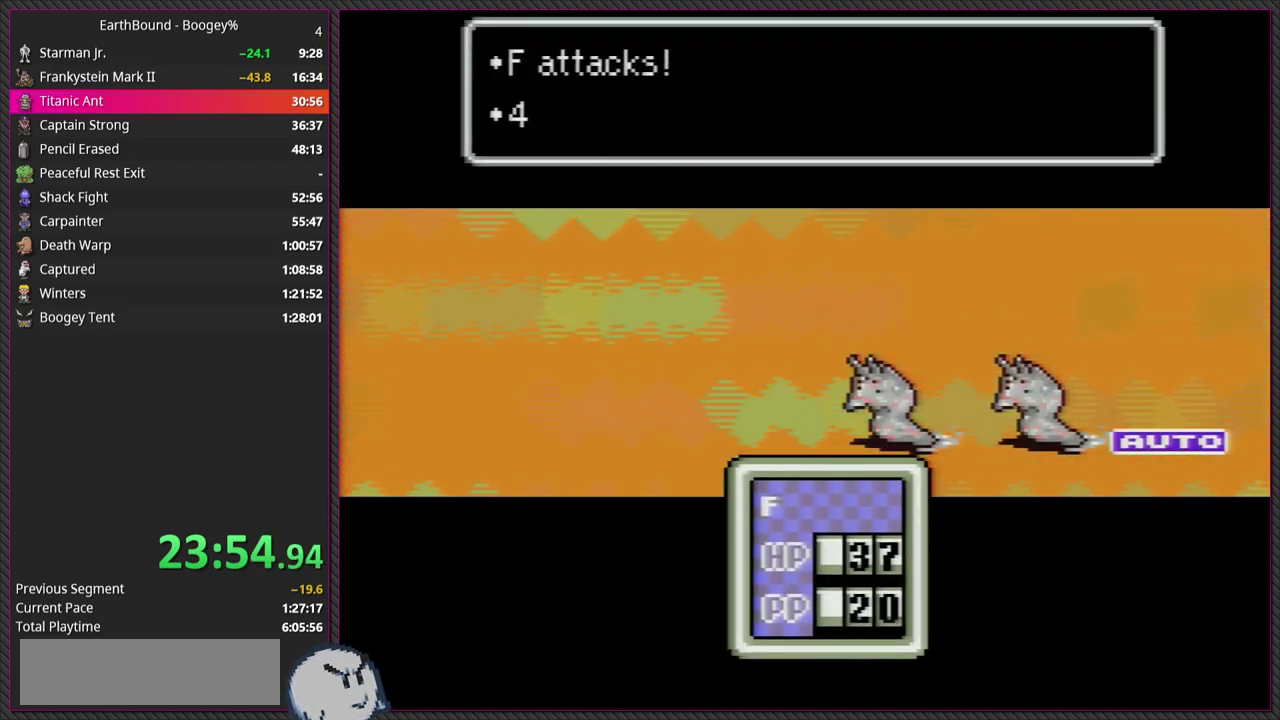
{"buttons": ["L1"], "events": [[100, "CIRCLE", "down"], [133, "L1", "up"], [217, "L1", "down"], [233, "CIRCLE", "up"], [317, "CIRCLE", "down"], [367, "L1", "up"], [450, "CIRCLE", "up"], [467, "L1", "down"]]}
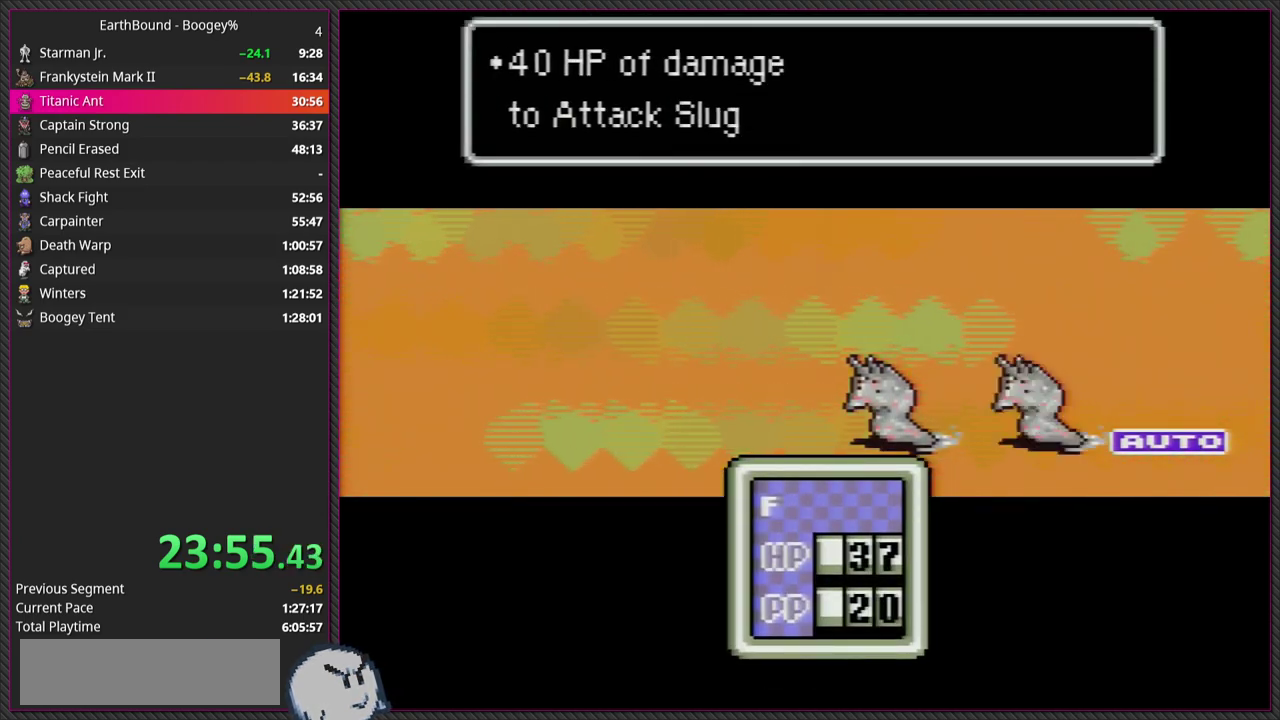
{"buttons": ["L1"], "events": [[67, "CIRCLE", "down"], [100, "L1", "up"], [200, "L1", "down"], [217, "CIRCLE", "up"], [300, "CIRCLE", "down"], [333, "L1", "up"], [433, "L1", "down"], [450, "CIRCLE", "up"]]}
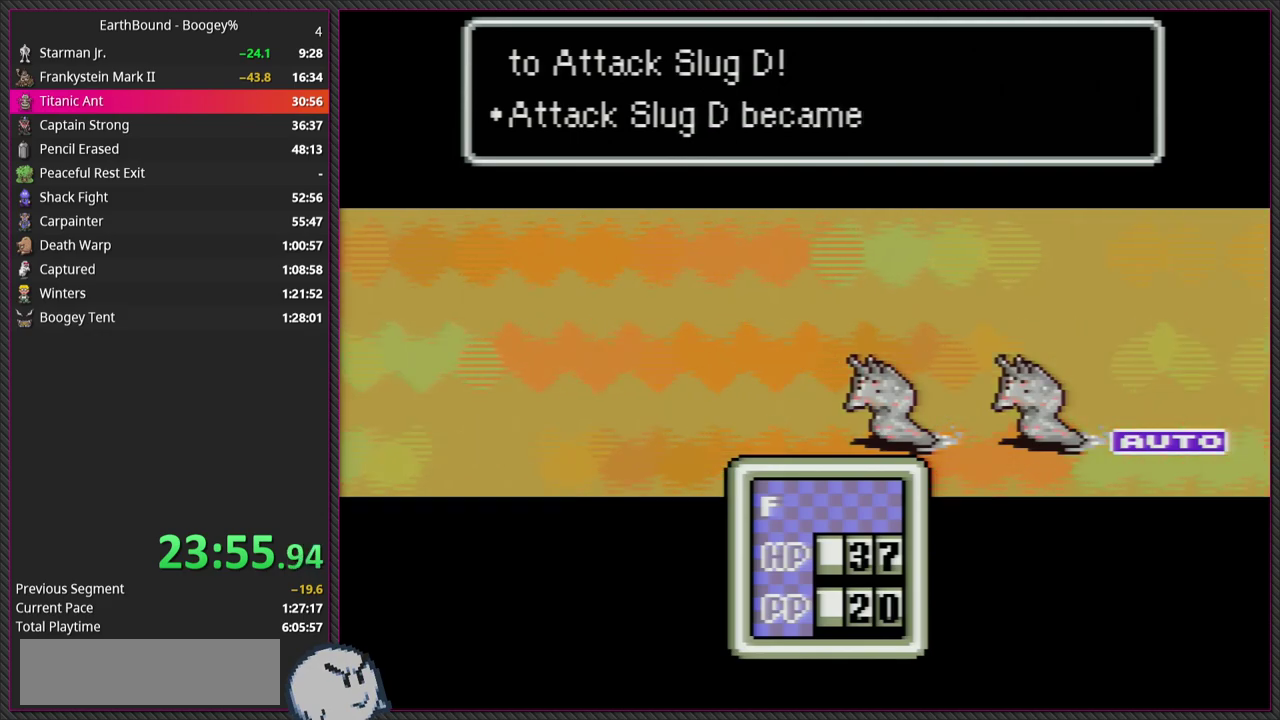
{"buttons": ["L1"], "events": [[67, "CIRCLE", "down"], [83, "L1", "up"], [183, "L1", "down"], [200, "CIRCLE", "up"], [300, "CIRCLE", "down"], [317, "L1", "up"], [417, "CIRCLE", "up"], [433, "L1", "down"]]}
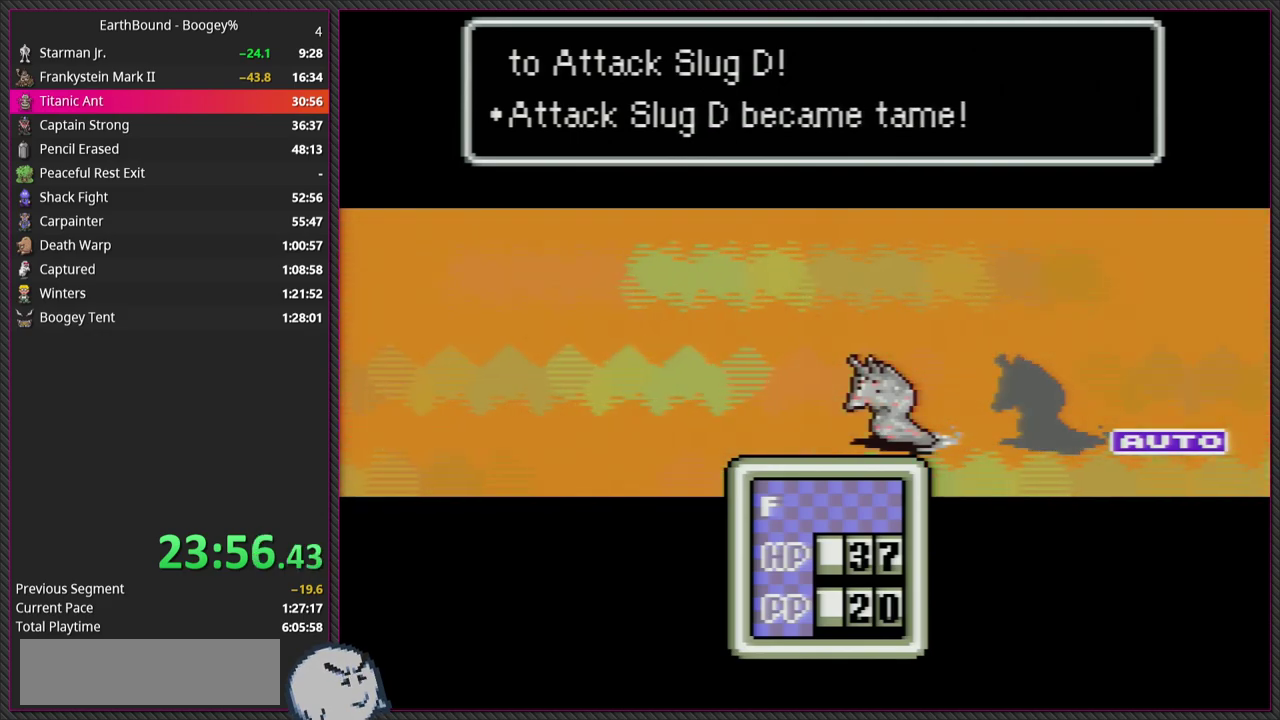
{"buttons": ["CIRCLE", "L1"], "events": [[33, "CIRCLE", "down"], [50, "L1", "up"], [167, "CIRCLE", "up"], [167, "L1", "down"], [250, "CIRCLE", "down"], [283, "L1", "up"], [383, "CIRCLE", "up"], [383, "L1", "down"], [483, "CIRCLE", "down"]]}
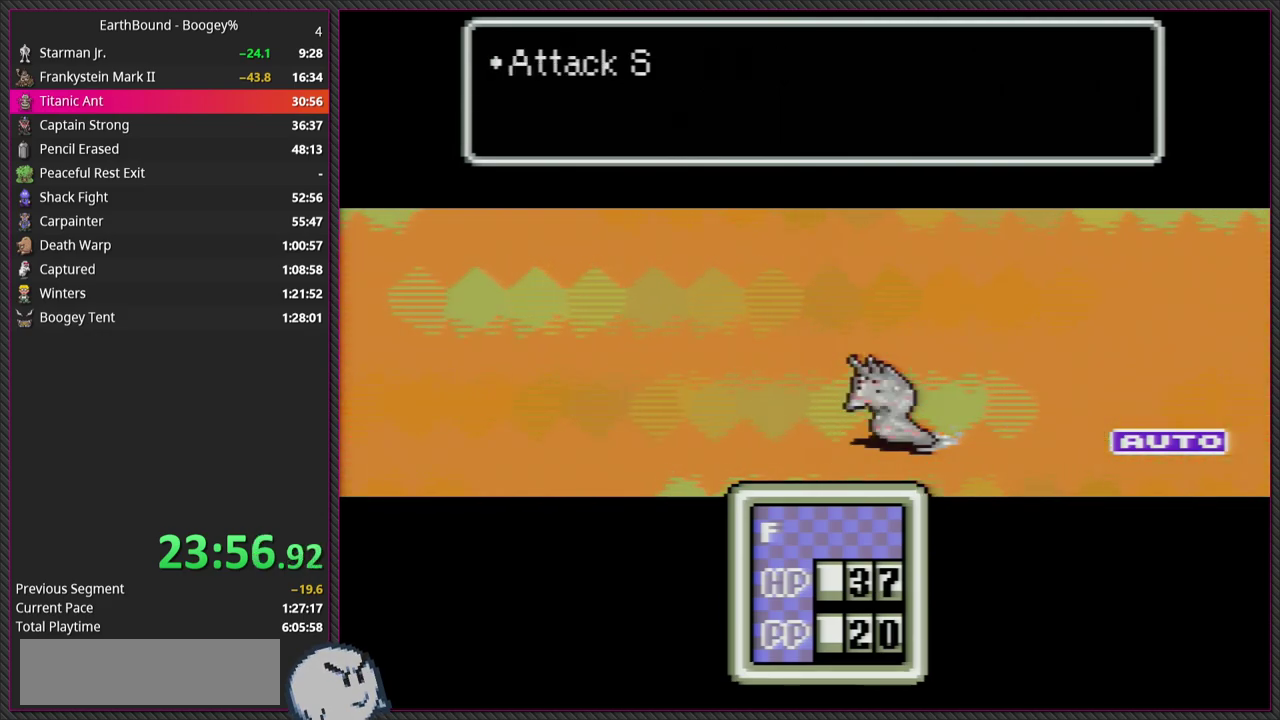
{"buttons": ["CIRCLE"], "events": [[17, "L1", "up"], [117, "L1", "down"], [133, "CIRCLE", "up"], [233, "CIRCLE", "down"], [250, "L1", "up"], [350, "L1", "down"], [400, "CIRCLE", "up"], [483, "CIRCLE", "down"], [500, "L1", "up"]]}
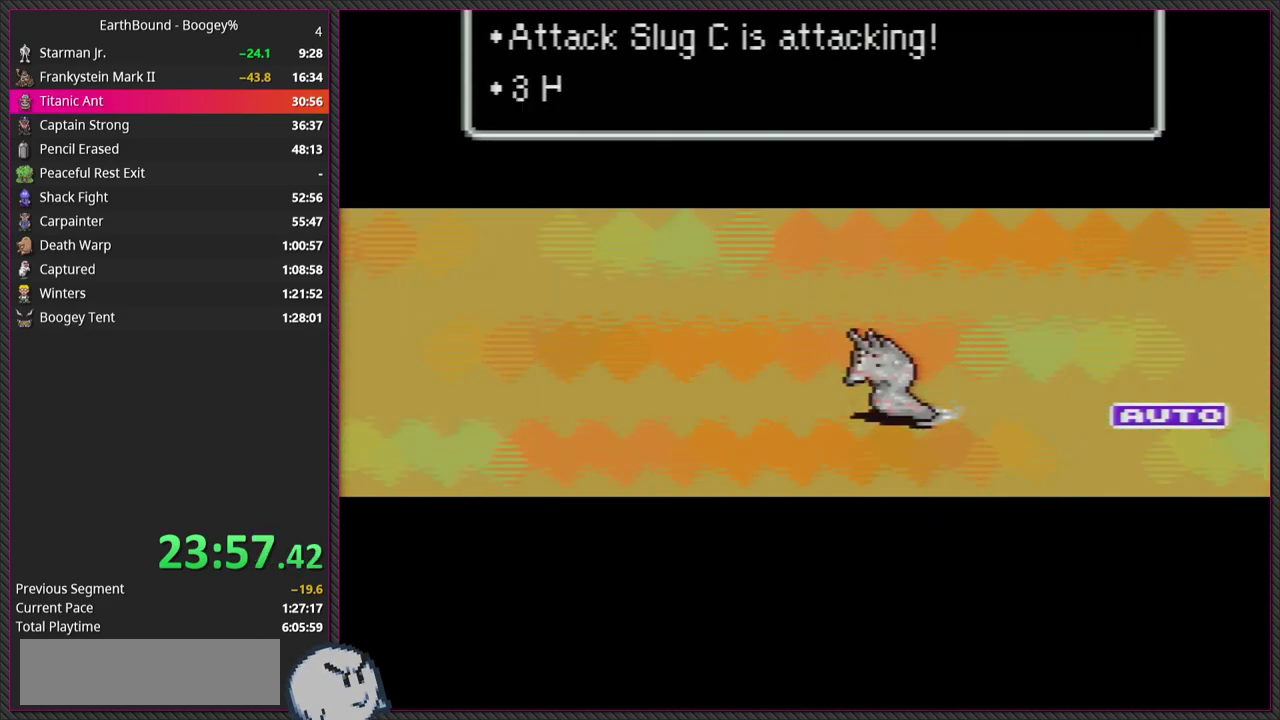
{"buttons": ["CIRCLE"], "events": [[83, "L1", "down"], [100, "CIRCLE", "up"], [217, "CIRCLE", "down"], [233, "L1", "up"], [333, "CIRCLE", "up"], [333, "L1", "down"], [433, "CIRCLE", "down"], [483, "L1", "up"]]}